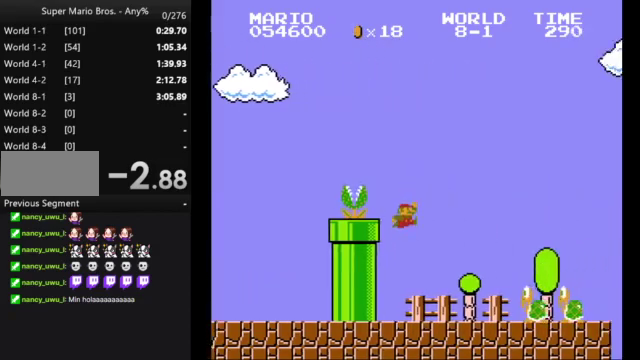
Gameplay with a controller (Nintendo layout); each line is a JSON object with the inputs held at the frame after it. "events" lists button and stick changes between this image and that frame as [ms after this image, input, new state], when the widget could be followed in between. Not read: DPAD_LEFT L3 R3.
{"buttons": ["B", "DPAD_RIGHT"], "events": [[233, "A", "down"], [367, "A", "up"]]}
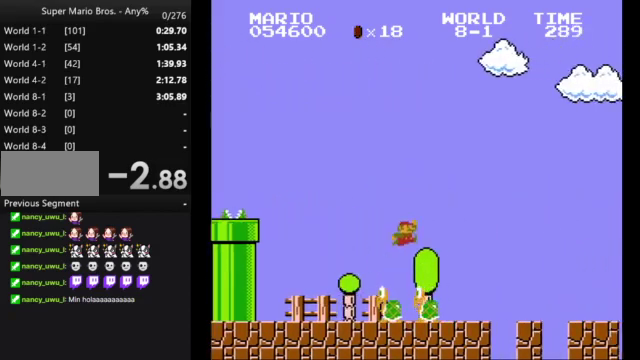
{"buttons": ["B", "DPAD_RIGHT"], "events": []}
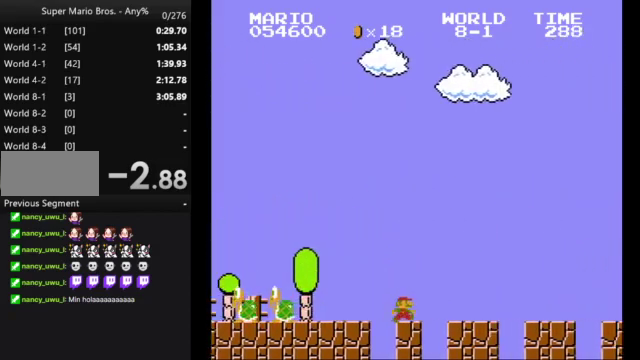
{"buttons": ["B", "DPAD_RIGHT"], "events": []}
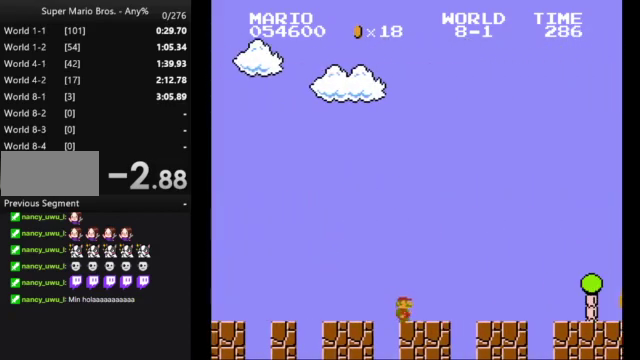
{"buttons": ["A", "B", "DPAD_RIGHT"], "events": [[433, "A", "down"]]}
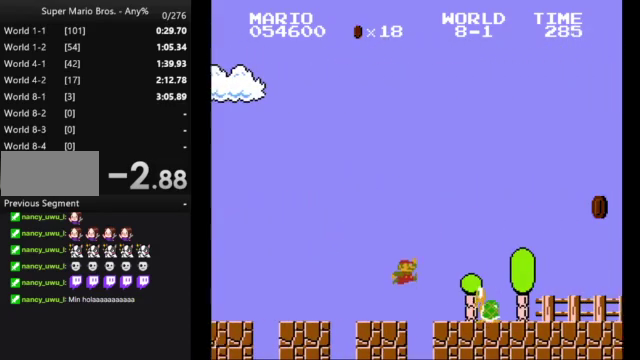
{"buttons": ["B", "DPAD_RIGHT"], "events": [[67, "A", "up"]]}
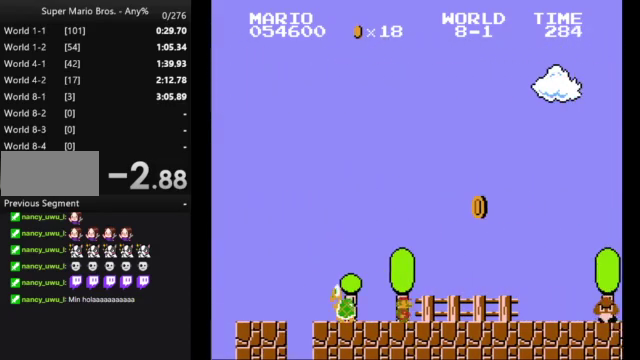
{"buttons": ["A", "B", "DPAD_RIGHT"], "events": [[433, "A", "down"]]}
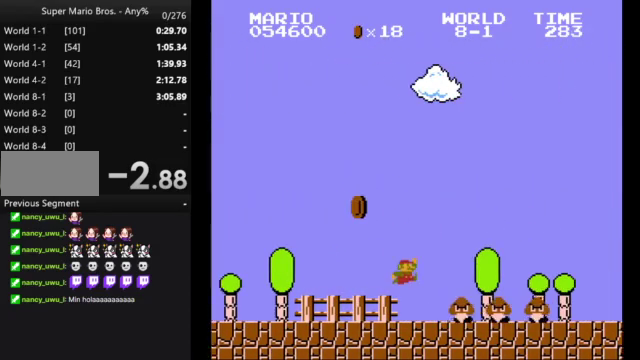
{"buttons": ["B", "DPAD_RIGHT"], "events": [[167, "A", "up"]]}
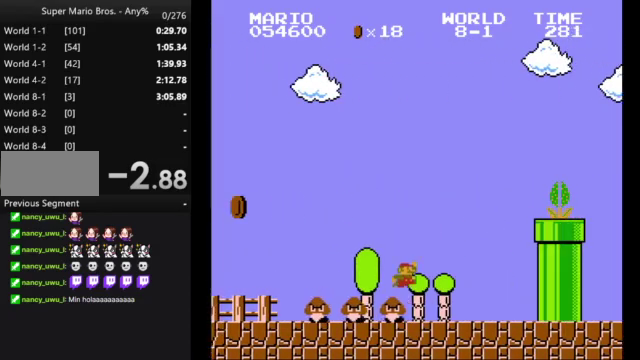
{"buttons": ["A", "B", "DPAD_RIGHT"], "events": [[200, "A", "down"]]}
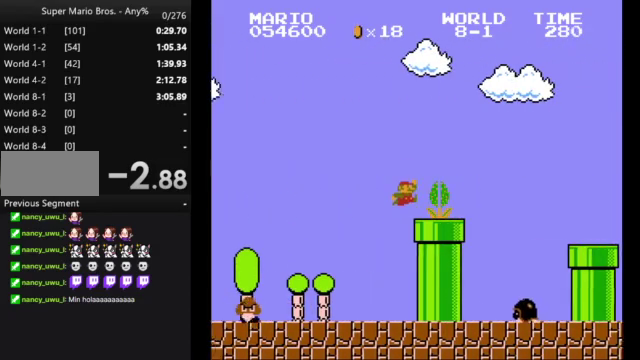
{"buttons": ["B"], "events": [[233, "A", "up"], [233, "DPAD_RIGHT", "up"]]}
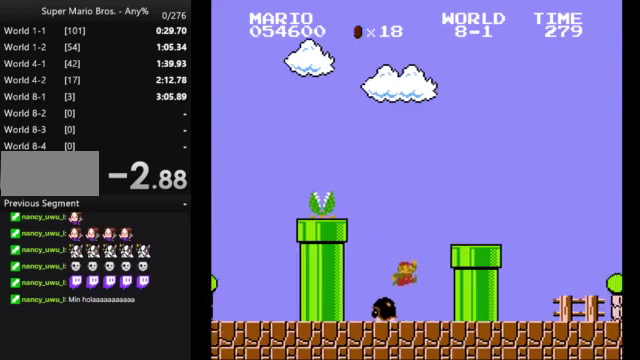
{"buttons": ["A", "B", "DPAD_RIGHT"], "events": [[167, "A", "down"], [233, "DPAD_RIGHT", "down"]]}
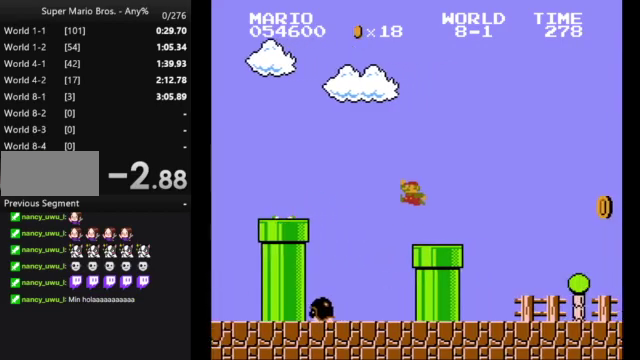
{"buttons": ["B", "DPAD_RIGHT"], "events": [[300, "A", "up"]]}
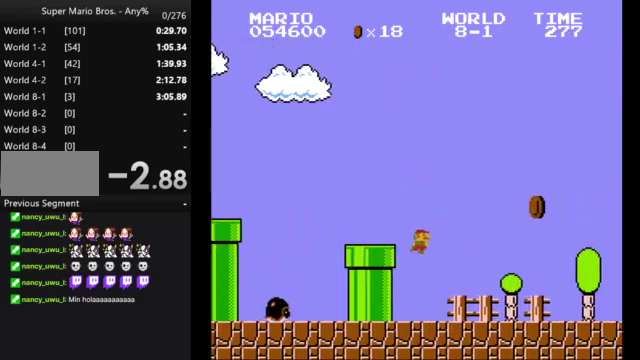
{"buttons": ["B", "DPAD_RIGHT"], "events": []}
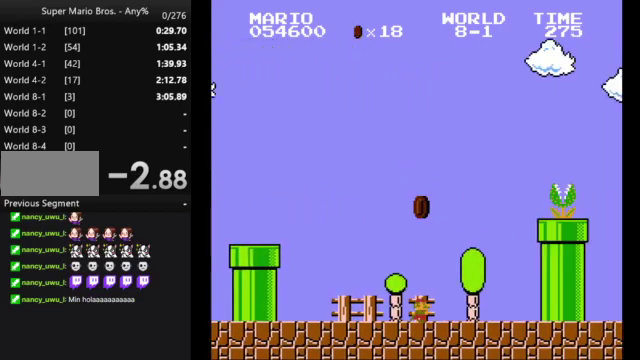
{"buttons": ["A", "B", "DPAD_RIGHT"], "events": [[167, "A", "down"]]}
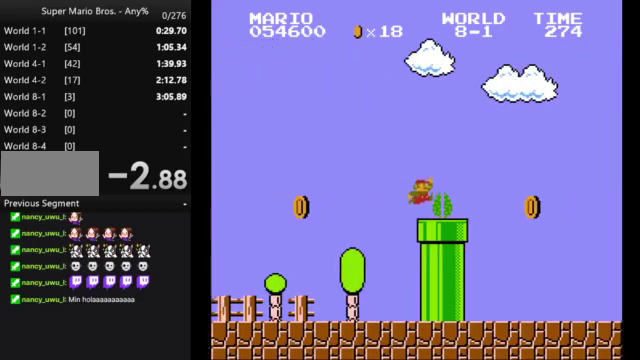
{"buttons": ["B", "DPAD_RIGHT"], "events": [[200, "A", "up"]]}
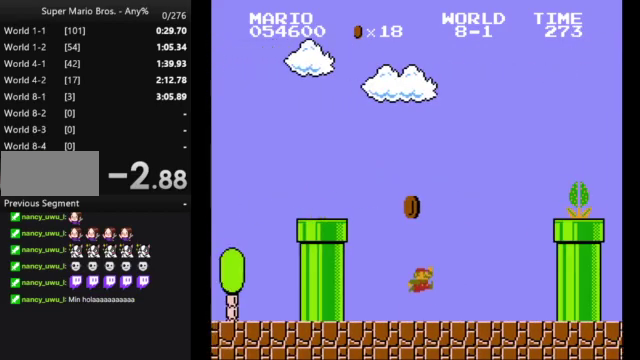
{"buttons": ["A", "B", "DPAD_RIGHT"], "events": [[233, "A", "down"]]}
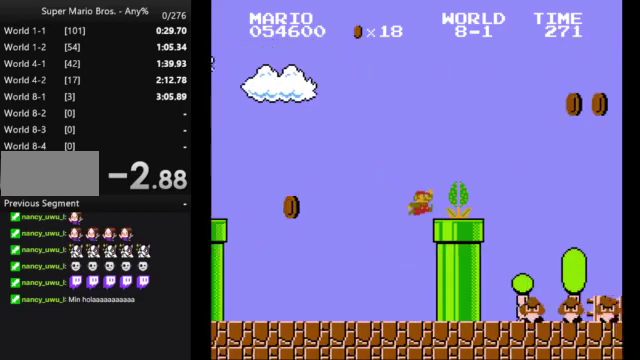
{"buttons": ["A", "B", "DPAD_RIGHT"], "events": []}
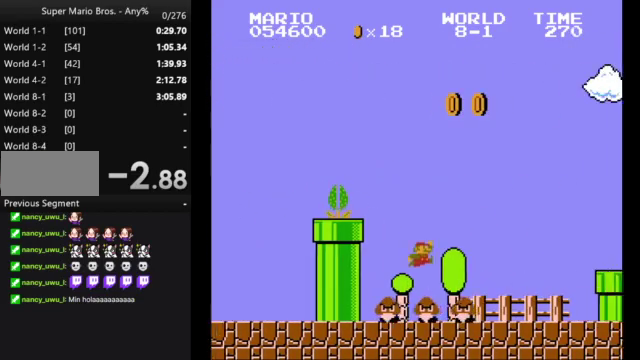
{"buttons": ["A", "B", "DPAD_RIGHT"], "events": [[333, "A", "up"], [467, "A", "down"]]}
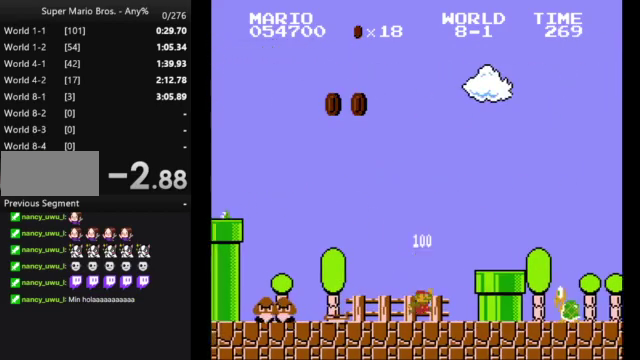
{"buttons": ["B", "DPAD_RIGHT"], "events": [[300, "A", "up"]]}
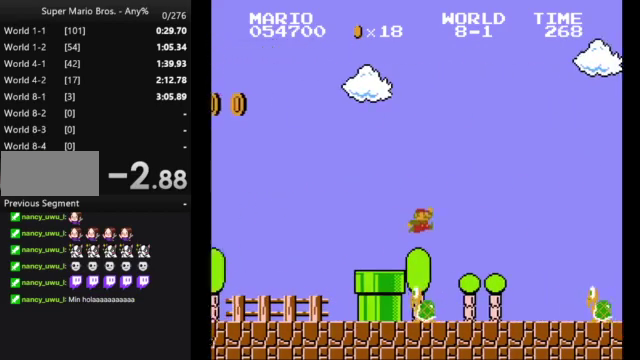
{"buttons": ["A", "B", "DPAD_RIGHT"], "events": [[300, "A", "down"]]}
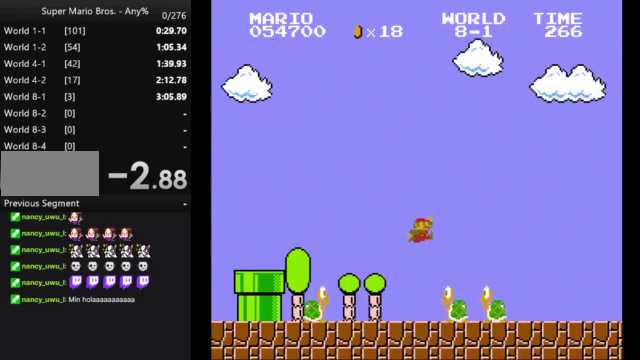
{"buttons": ["B", "DPAD_RIGHT"], "events": [[100, "A", "up"]]}
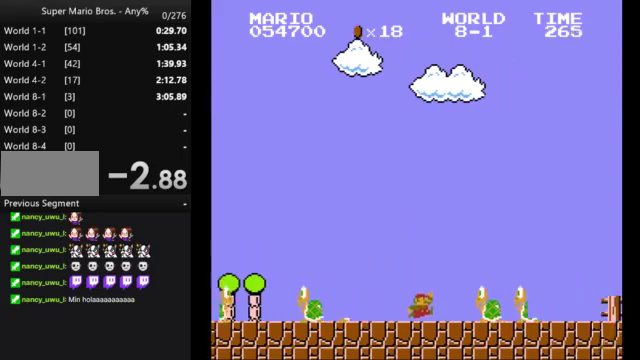
{"buttons": ["B", "DPAD_RIGHT"], "events": [[100, "A", "down"], [233, "A", "up"]]}
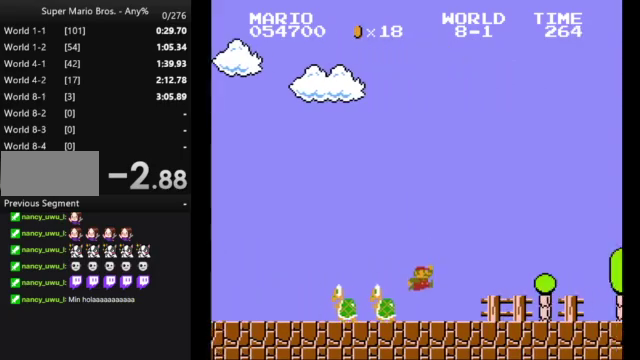
{"buttons": ["B", "DPAD_RIGHT"], "events": []}
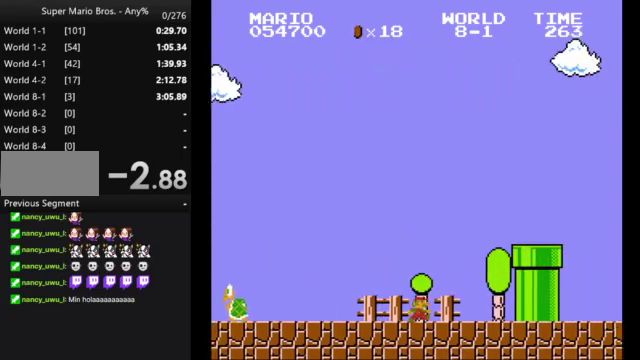
{"buttons": ["B", "DPAD_RIGHT"], "events": [[133, "A", "down"], [500, "A", "up"]]}
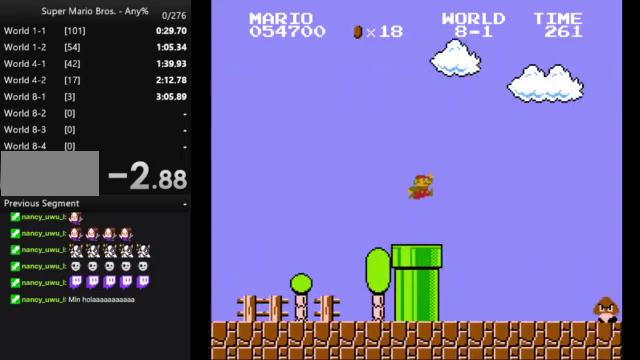
{"buttons": ["A", "B", "DPAD_RIGHT"], "events": [[500, "A", "down"]]}
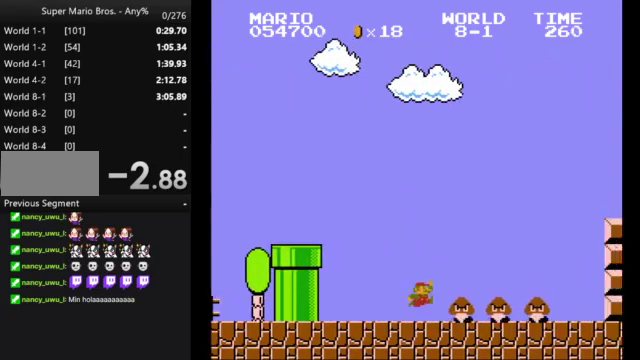
{"buttons": ["B", "DPAD_RIGHT"], "events": [[100, "A", "up"]]}
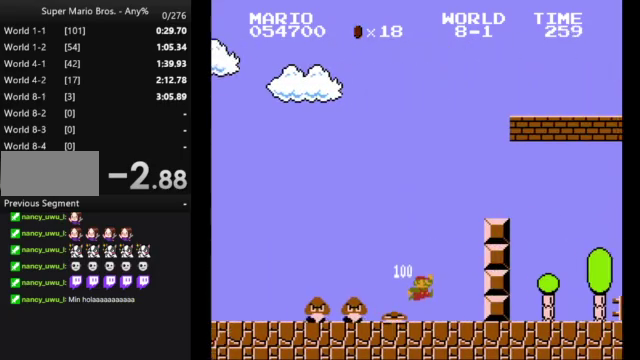
{"buttons": ["A", "B", "DPAD_RIGHT"], "events": [[33, "A", "down"], [300, "A", "up"], [400, "A", "down"]]}
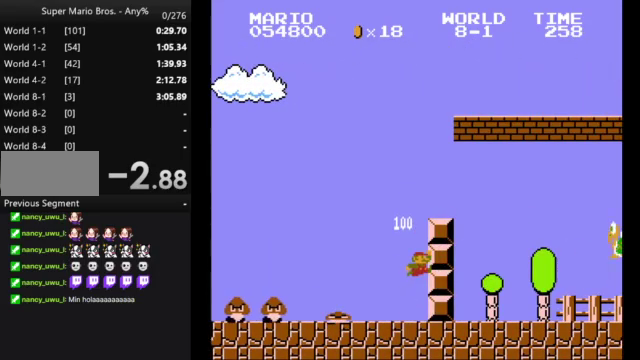
{"buttons": ["B", "DPAD_RIGHT"], "events": [[367, "A", "up"]]}
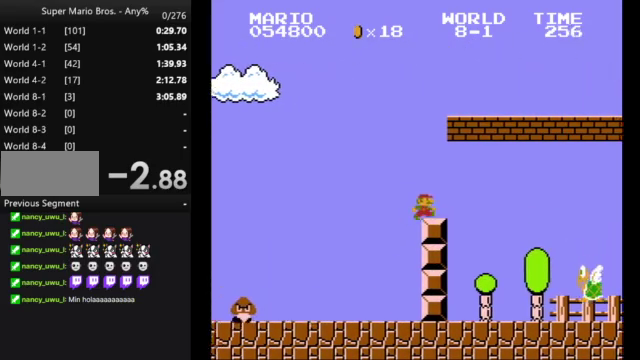
{"buttons": ["B", "DPAD_RIGHT"], "events": []}
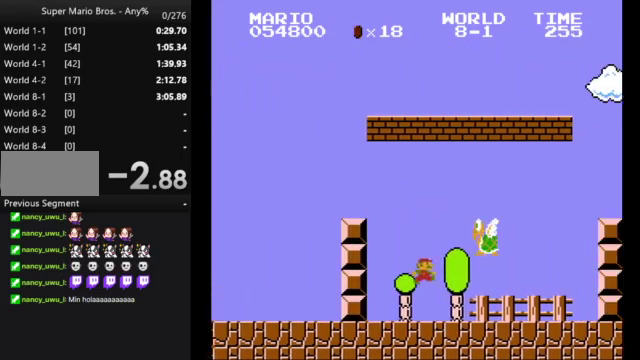
{"buttons": ["A", "B", "DPAD_RIGHT"], "events": [[333, "A", "down"]]}
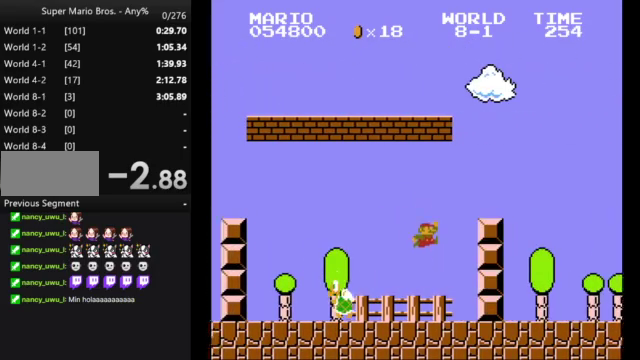
{"buttons": ["B", "DPAD_RIGHT"], "events": [[167, "A", "up"]]}